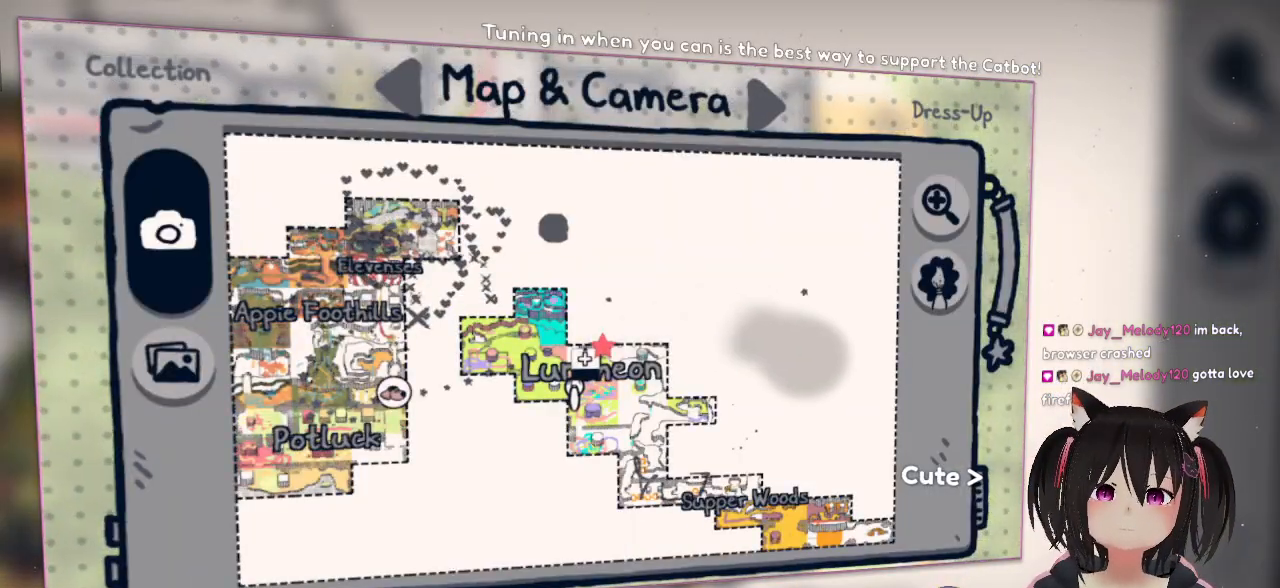
Gameplay with a controller (Nintendo layout); each line is a JSON object with the inputs held at the frame after it. "events" lists button and stick changes between this image and that frame as [ms after this image, input, new state], when the widget could be followed in between. Not read: L1 R1.
{"buttons": [], "left_stick": "down-left", "right_stick": "right", "events": [[50, "left_stick", "left"], [217, "left_stick", "center"], [300, "right_stick", "right"], [433, "left_stick", "left"], [483, "left_stick", "down-left"]]}
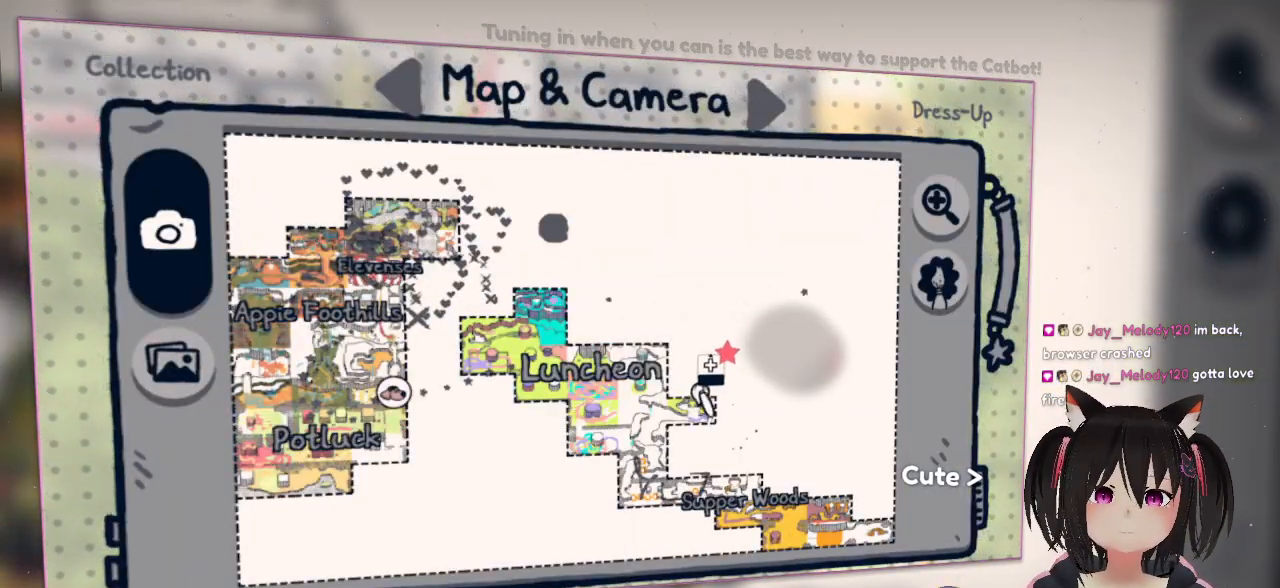
{"buttons": [], "left_stick": "center", "right_stick": "up-left", "events": [[67, "right_stick", "down"], [117, "left_stick", "center"], [183, "right_stick", "down-left"], [350, "right_stick", "up-left"]]}
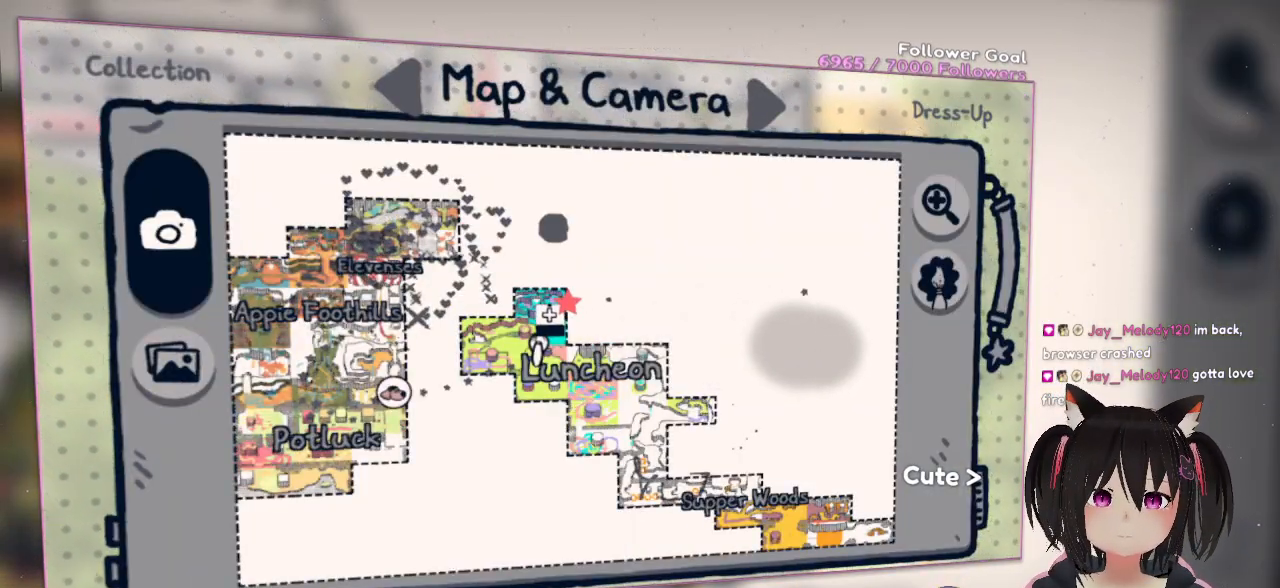
{"buttons": [], "left_stick": "center", "right_stick": "center", "events": [[50, "right_stick", "center"], [183, "B", "down"], [217, "B", "up"]]}
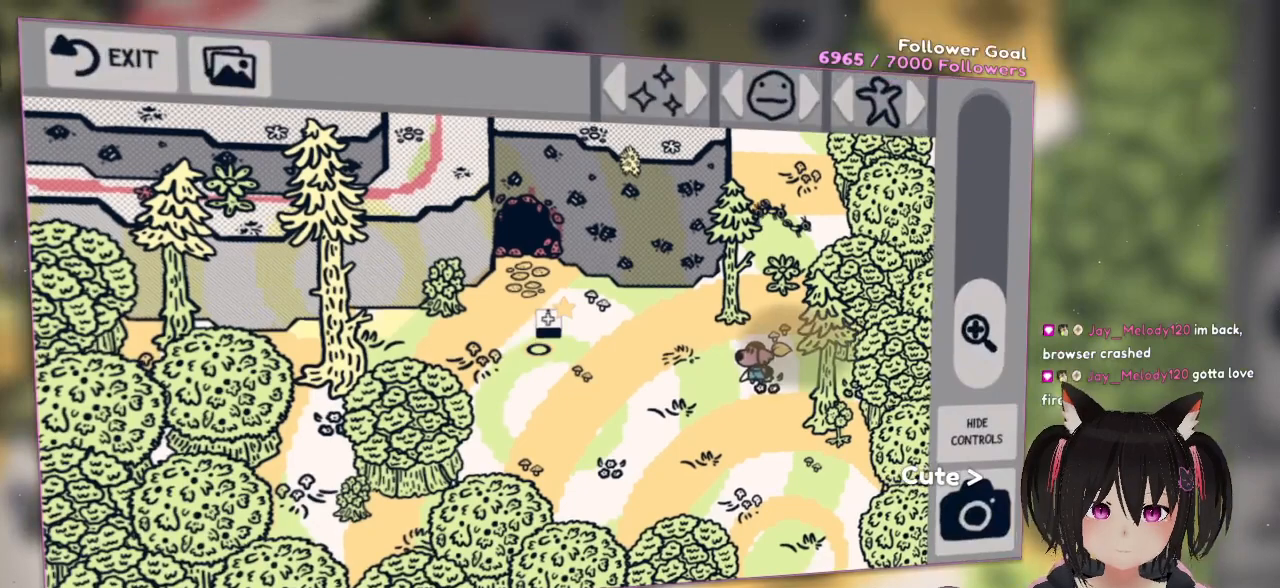
{"buttons": [], "left_stick": "center", "right_stick": "center", "events": [[117, "B", "down"], [217, "B", "up"]]}
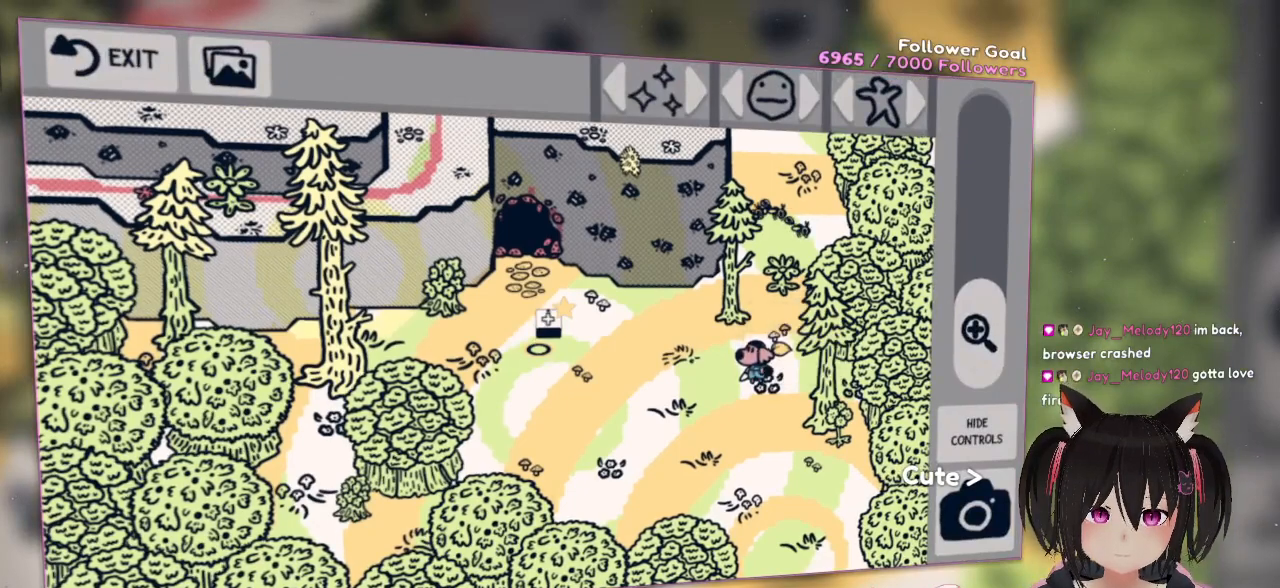
{"buttons": [], "left_stick": "center", "right_stick": "center", "events": [[117, "A", "down"], [250, "A", "up"]]}
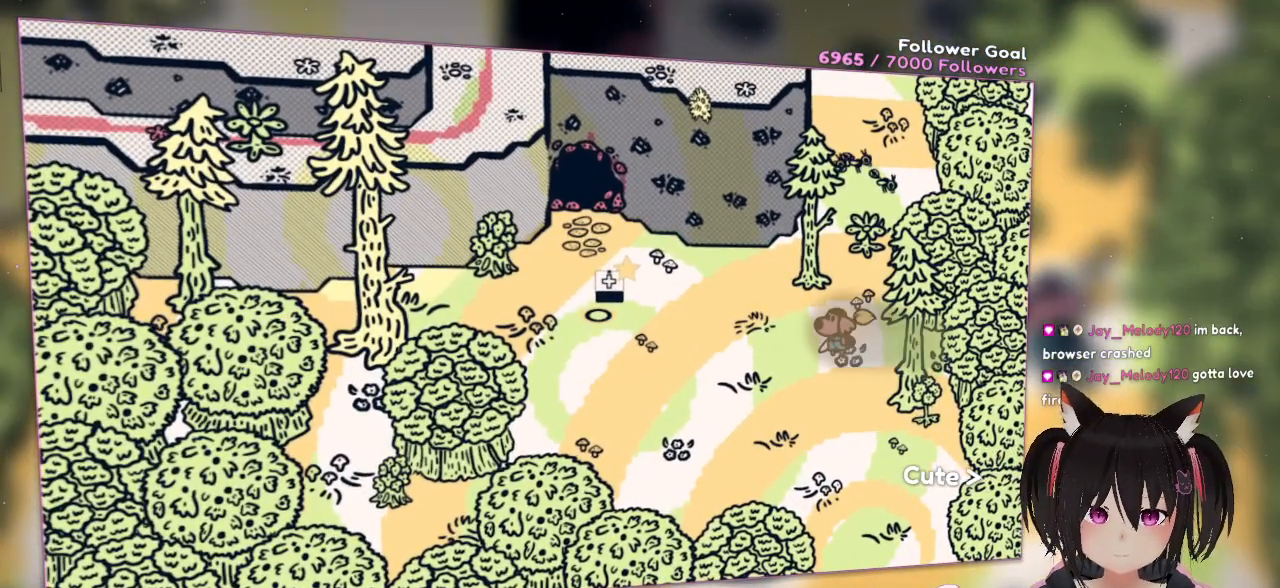
{"buttons": [], "left_stick": "center", "right_stick": "center", "events": [[83, "A", "down"], [150, "A", "up"], [317, "START", "down"], [483, "START", "up"]]}
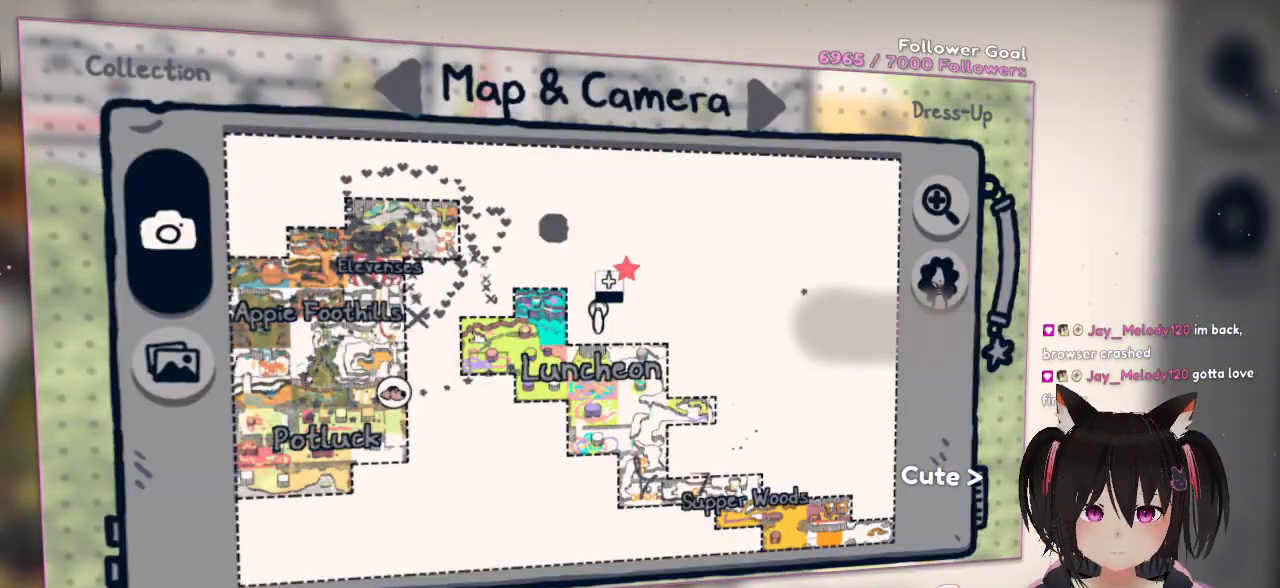
{"buttons": [], "left_stick": "left", "right_stick": "center", "events": [[383, "left_stick", "up-left"], [450, "left_stick", "left"]]}
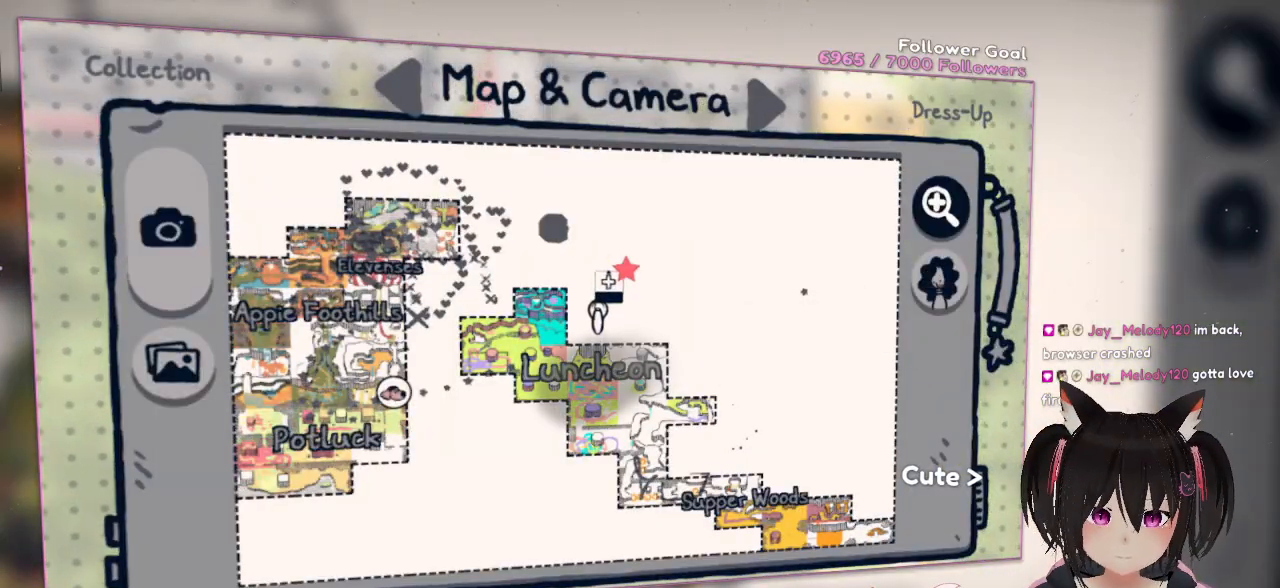
{"buttons": [], "left_stick": "down", "right_stick": "center", "events": [[117, "right_stick", "left"], [250, "left_stick", "center"], [400, "left_stick", "down"], [450, "right_stick", "center"]]}
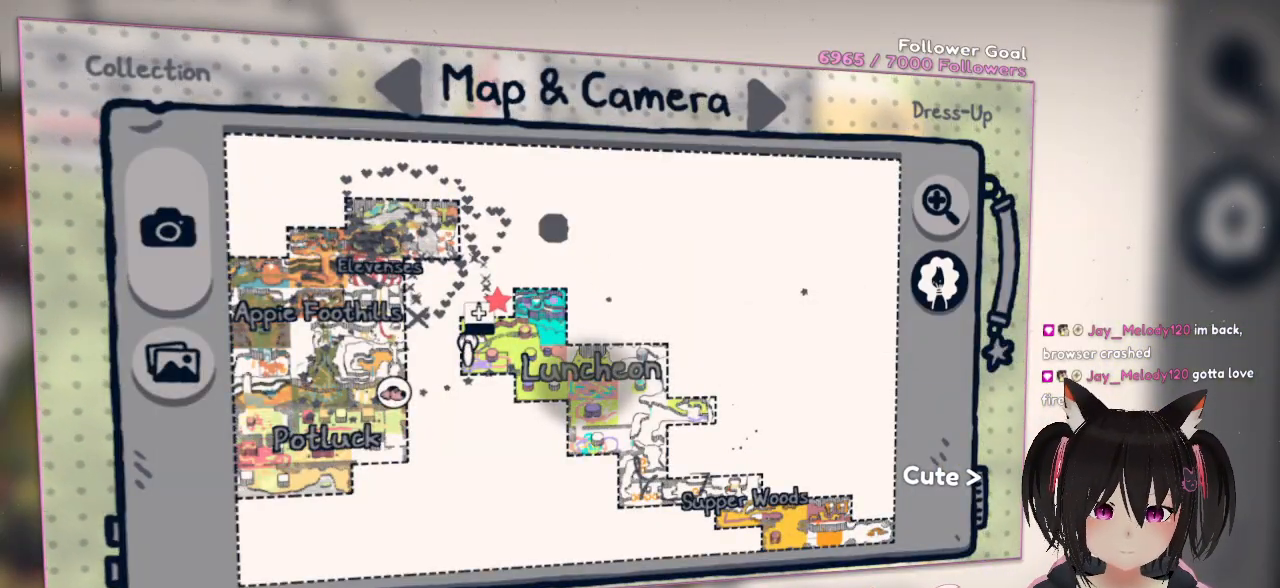
{"buttons": [], "left_stick": "up-left", "right_stick": "center", "events": [[83, "left_stick", "center"], [417, "left_stick", "up-left"]]}
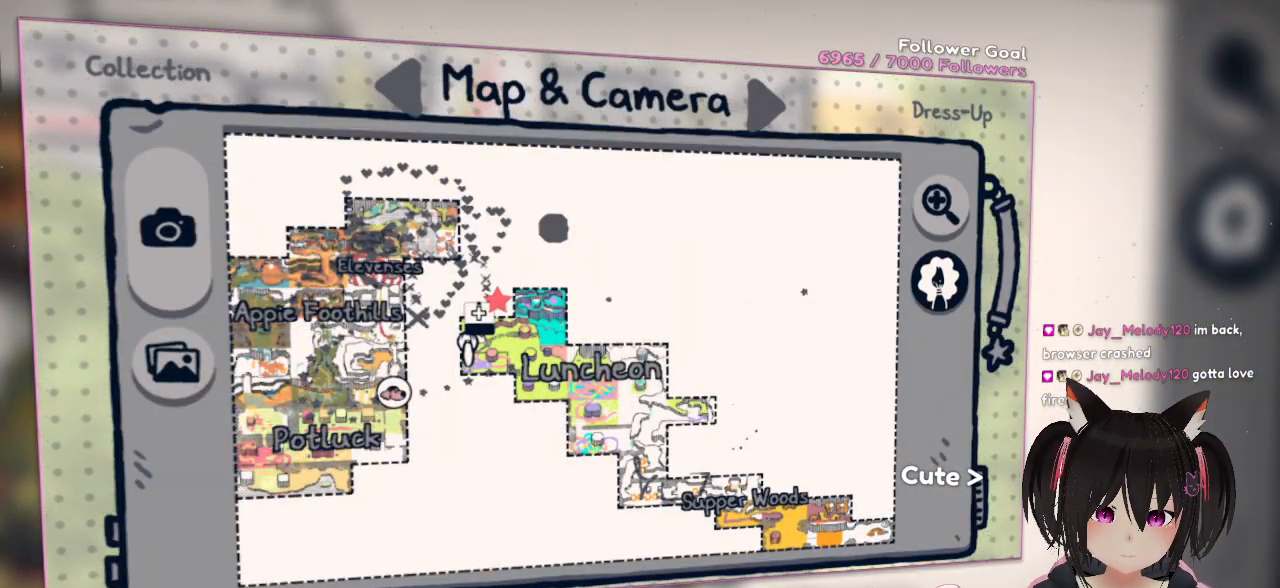
{"buttons": [], "left_stick": "center", "right_stick": "center", "events": [[150, "left_stick", "center"], [250, "left_stick", "up"], [450, "left_stick", "center"]]}
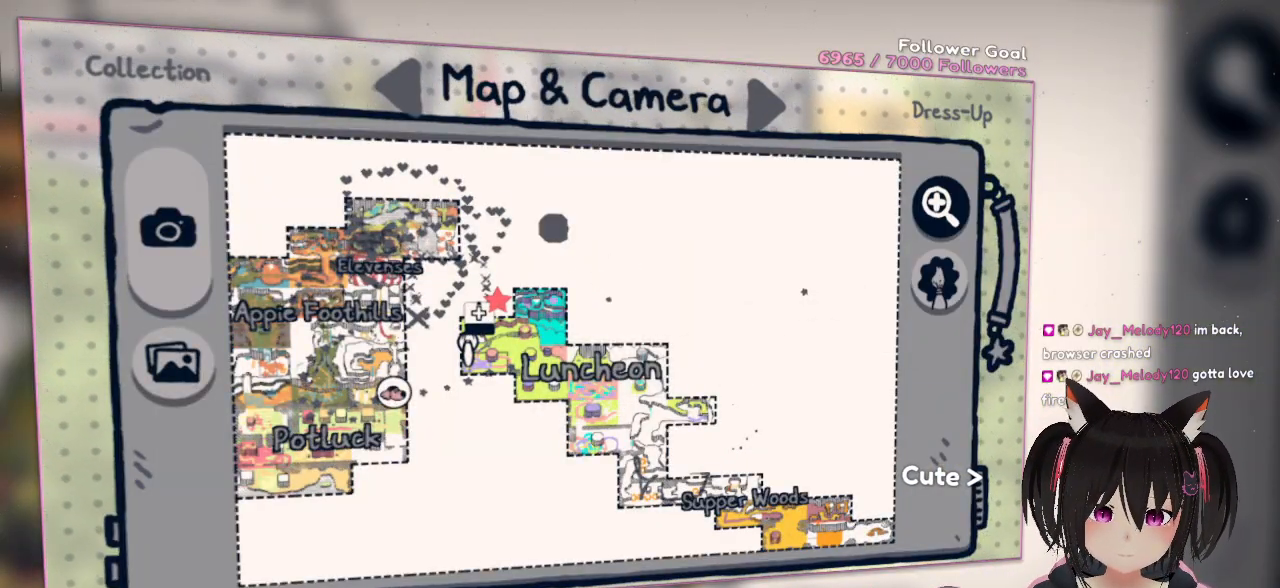
{"buttons": ["DPAD_LEFT"], "left_stick": "center", "right_stick": "center", "events": [[483, "DPAD_LEFT", "down"]]}
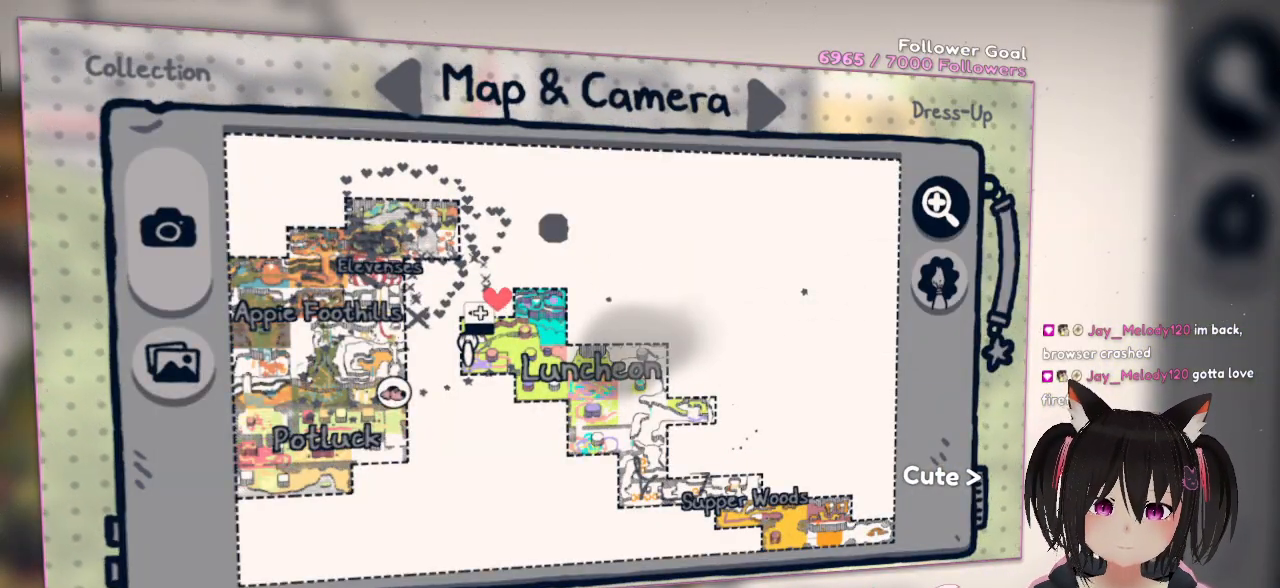
{"buttons": [], "left_stick": "center", "right_stick": "down-left", "events": [[133, "DPAD_LEFT", "up"], [183, "right_stick", "down-left"]]}
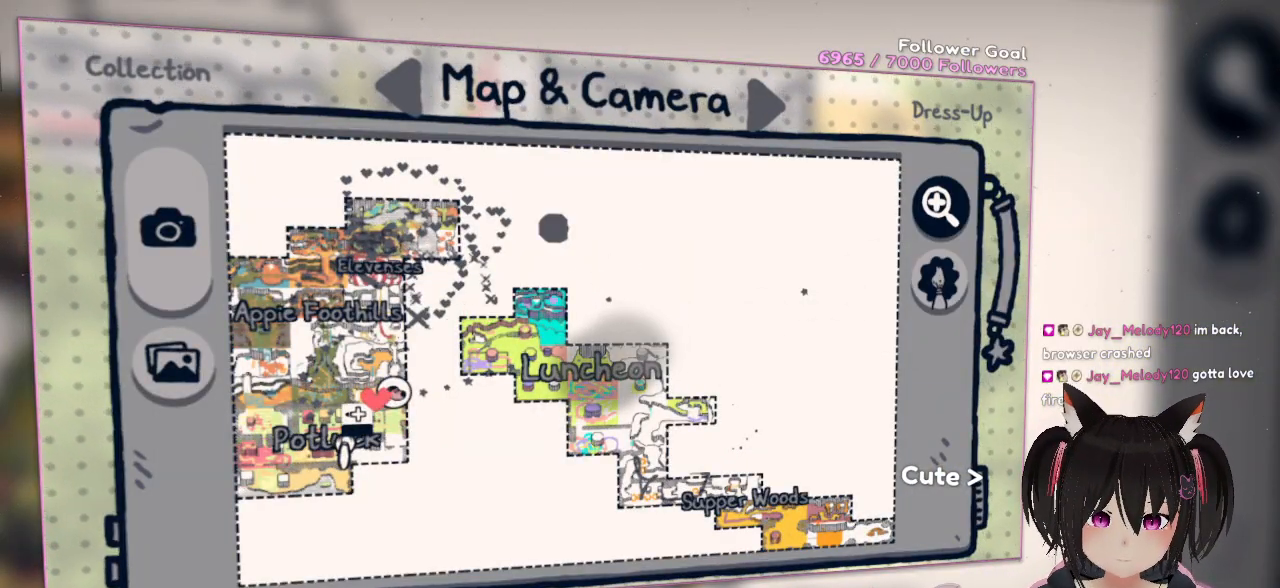
{"buttons": [], "left_stick": "center", "right_stick": "center", "events": [[33, "right_stick", "center"], [217, "right_stick", "up"], [500, "right_stick", "center"]]}
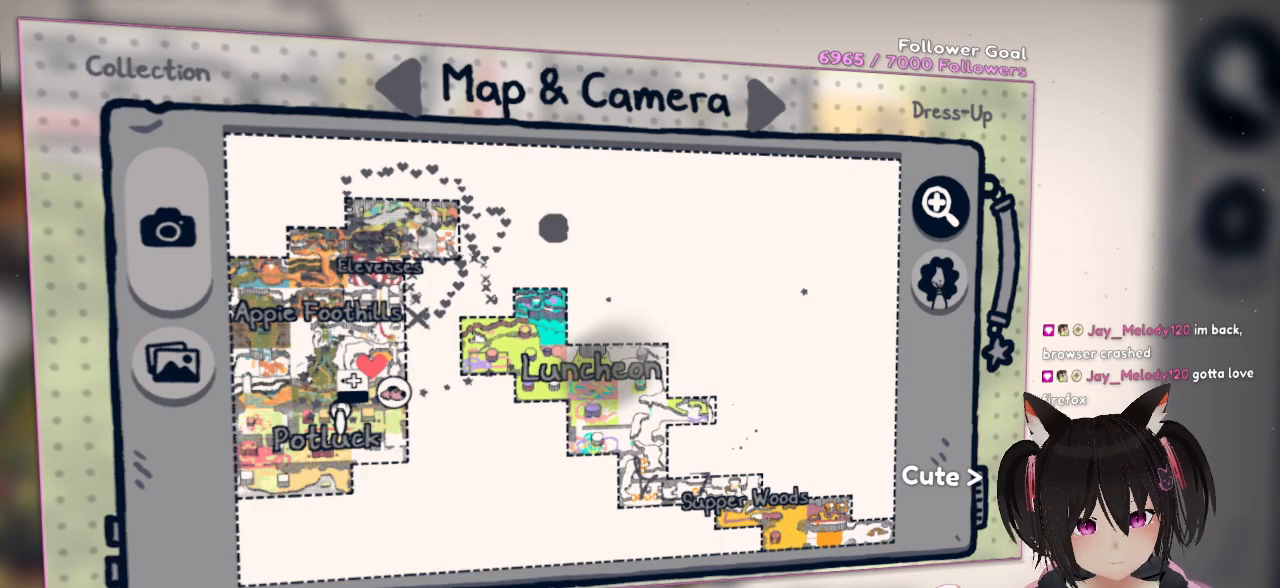
{"buttons": [], "left_stick": "center", "right_stick": "center", "events": []}
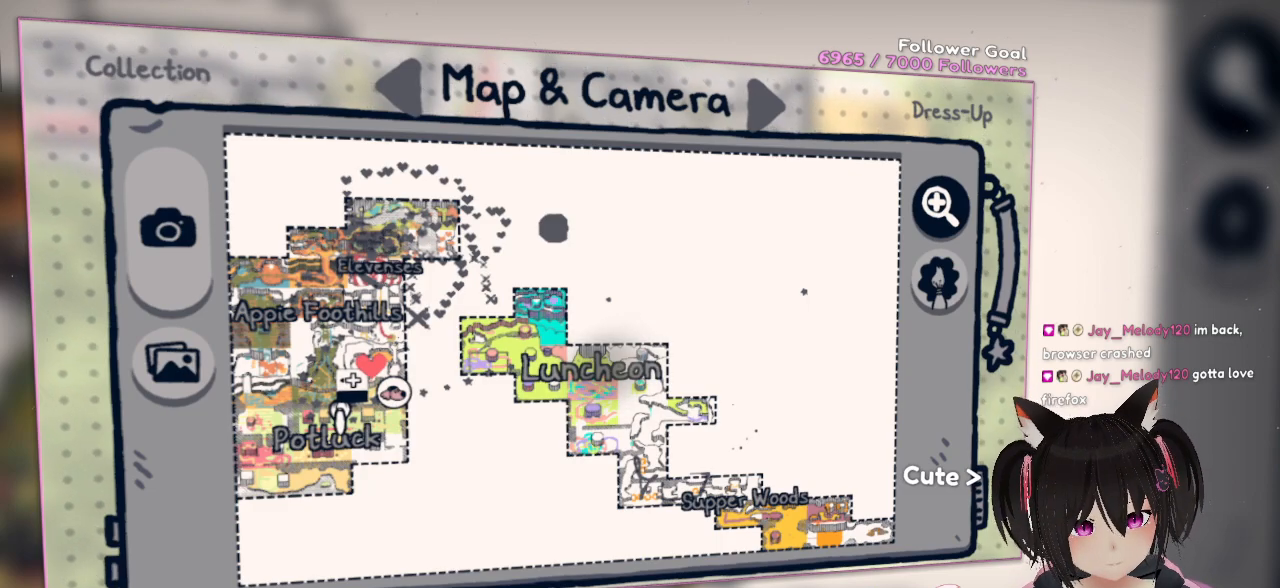
{"buttons": [], "left_stick": "center", "right_stick": "center", "events": []}
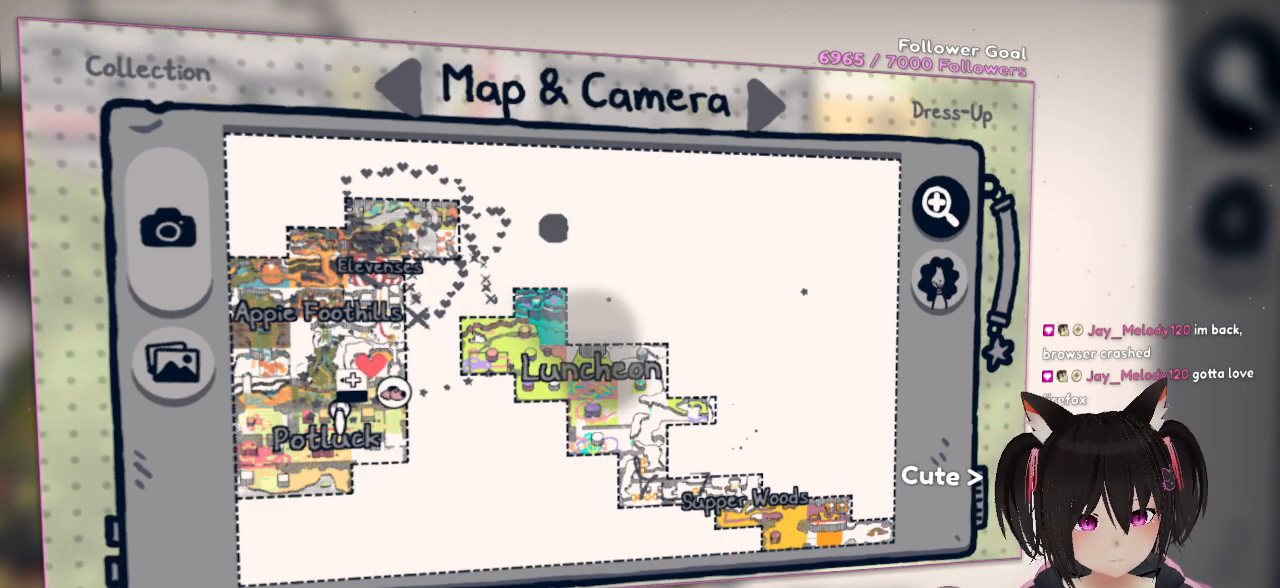
{"buttons": [], "left_stick": "center", "right_stick": "center", "events": [[217, "right_stick", "right"], [467, "right_stick", "center"]]}
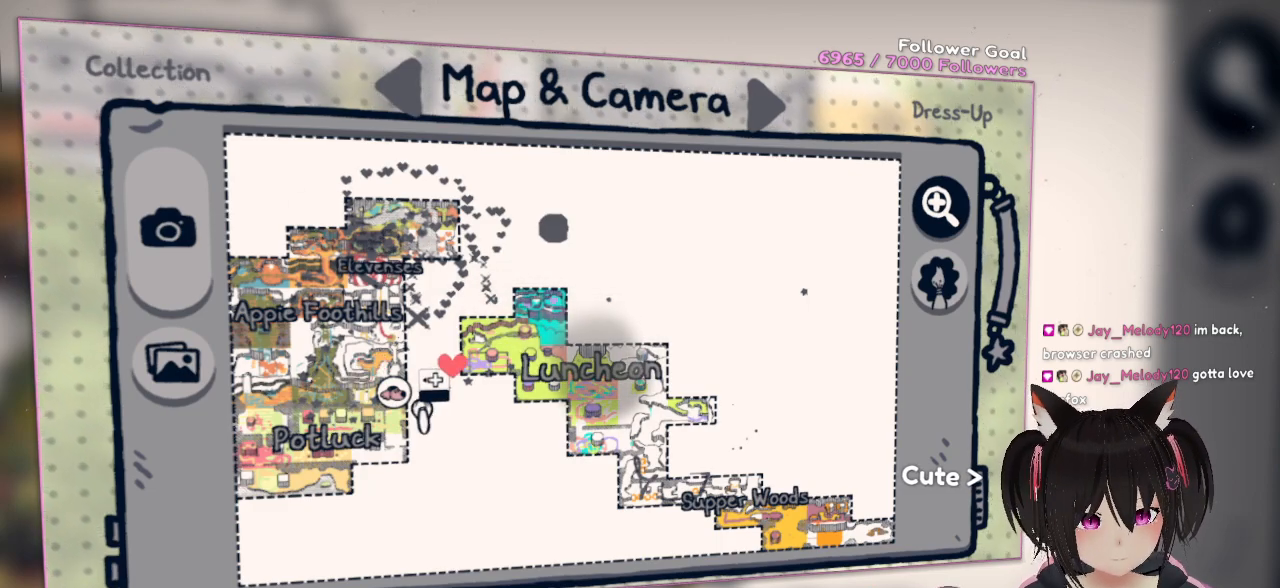
{"buttons": [], "left_stick": "center", "right_stick": "right", "events": [[183, "right_stick", "left"], [400, "right_stick", "center"], [483, "right_stick", "right"]]}
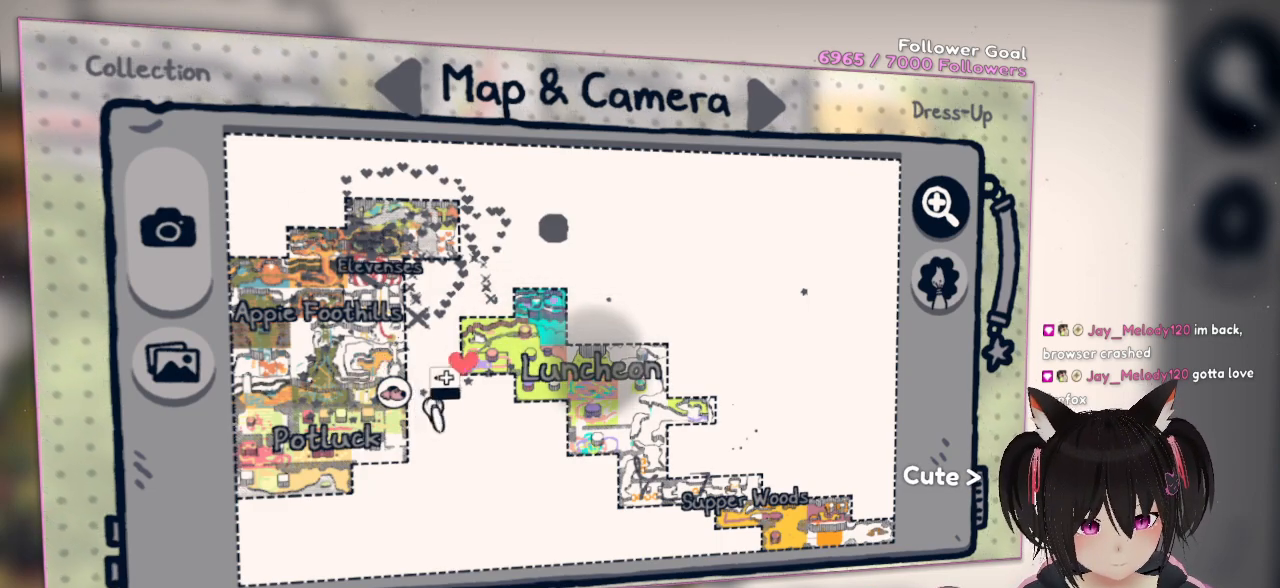
{"buttons": [], "left_stick": "center", "right_stick": "left", "events": [[317, "right_stick", "left"]]}
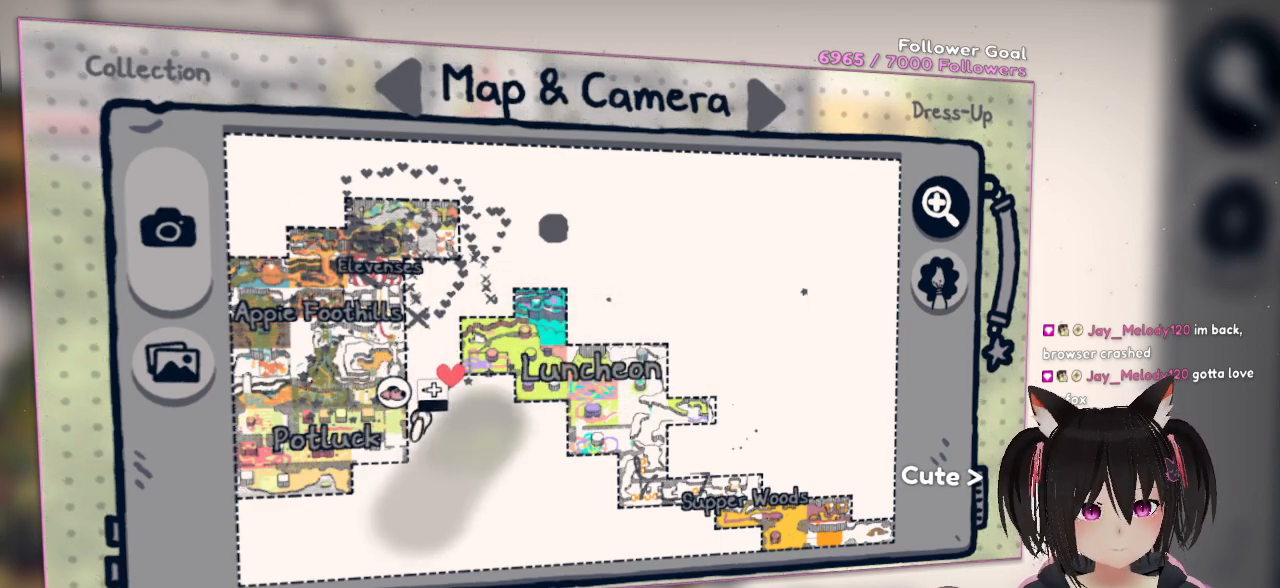
{"buttons": [], "left_stick": "center", "right_stick": "left", "events": [[67, "right_stick", "up"], [150, "right_stick", "right"], [383, "right_stick", "left"]]}
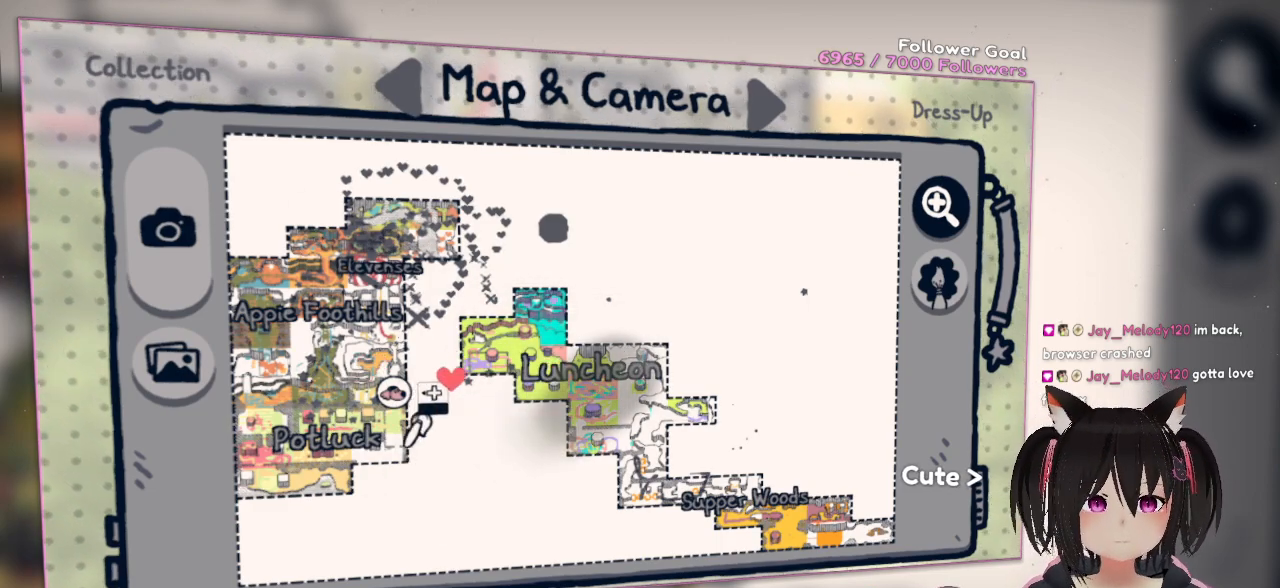
{"buttons": ["B"], "left_stick": "center", "right_stick": "center", "events": [[133, "right_stick", "up-right"], [300, "right_stick", "center"], [400, "B", "down"]]}
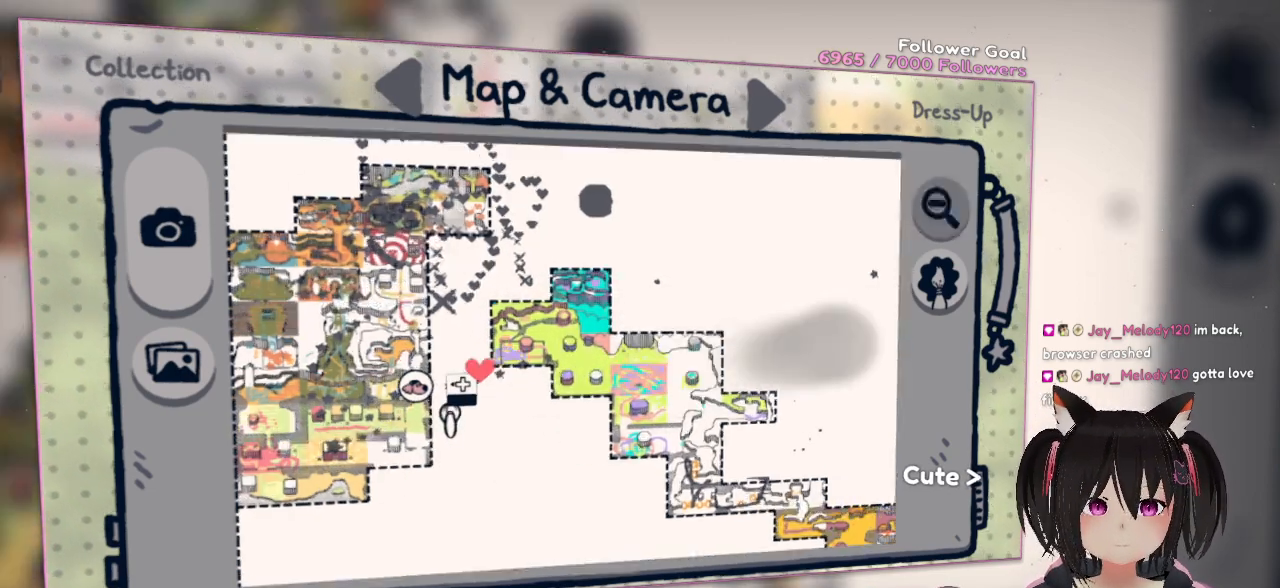
{"buttons": [], "left_stick": "center", "right_stick": "center", "events": [[50, "B", "up"]]}
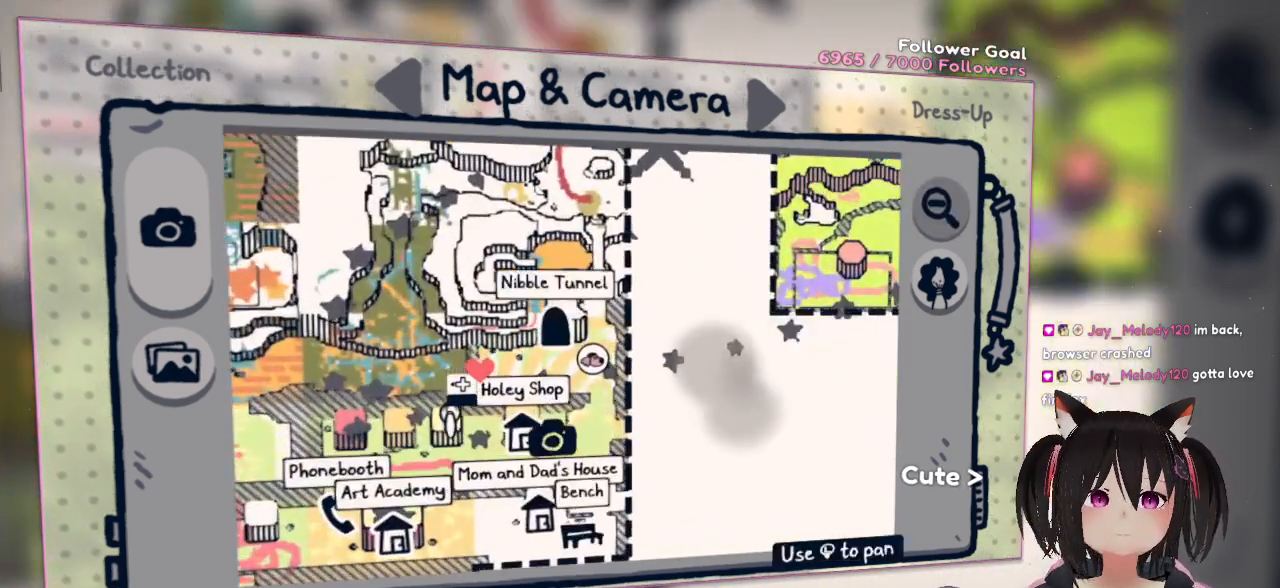
{"buttons": [], "left_stick": "center", "right_stick": "center", "events": [[367, "A", "down"], [467, "A", "up"]]}
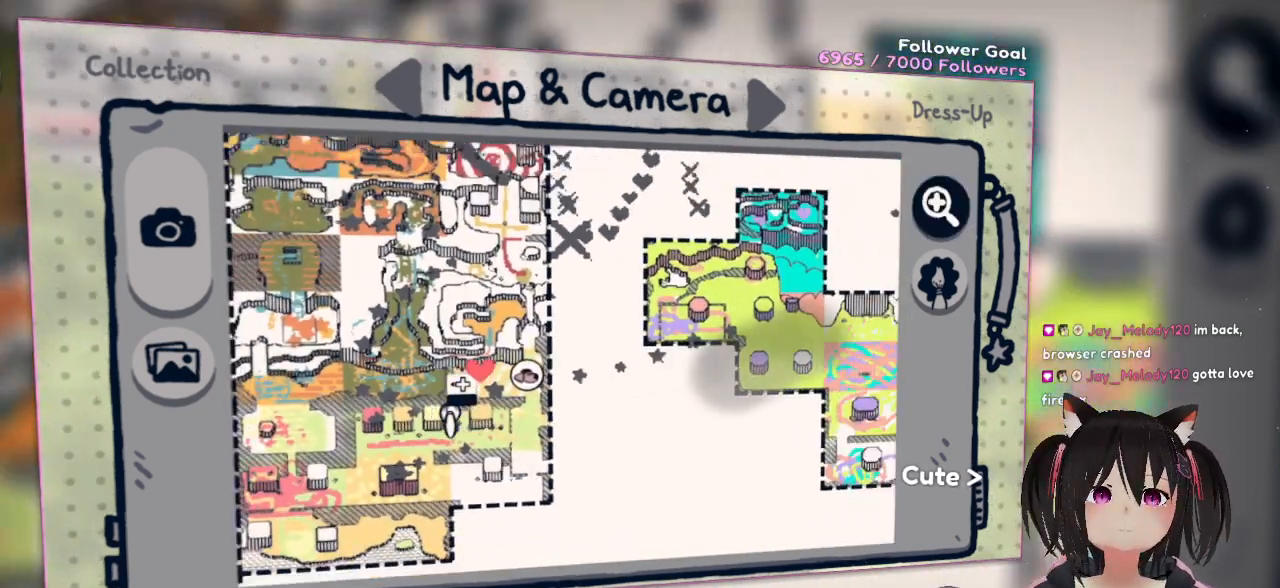
{"buttons": [], "left_stick": "center", "right_stick": "center", "events": [[317, "A", "down"], [400, "A", "up"]]}
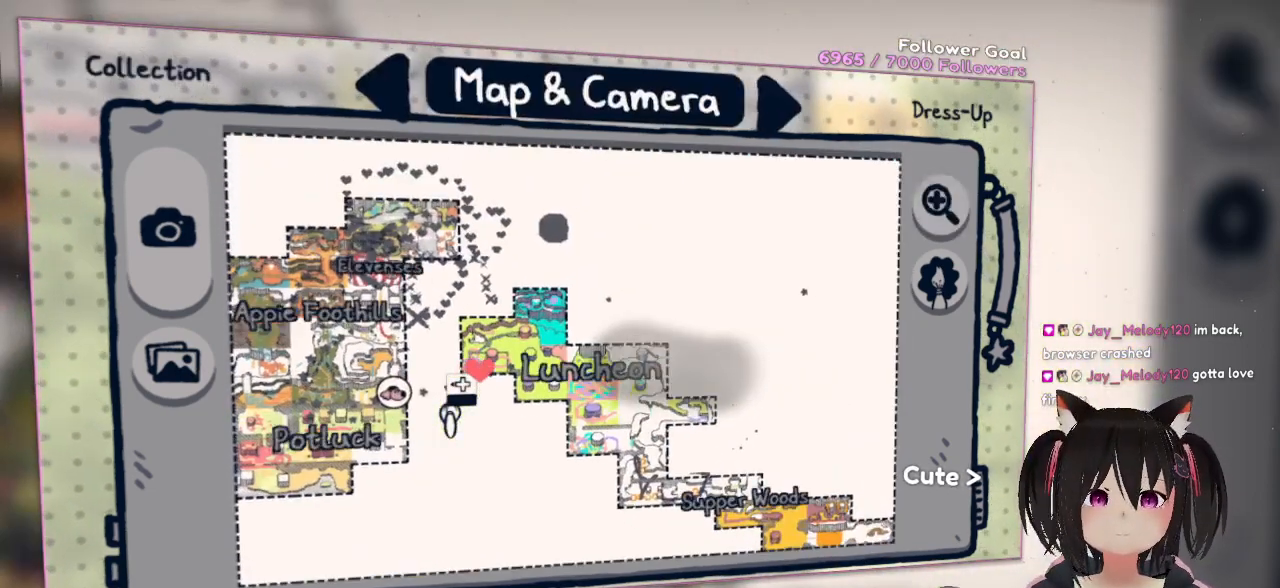
{"buttons": [], "left_stick": "center", "right_stick": "center", "events": [[200, "A", "down"], [317, "A", "up"]]}
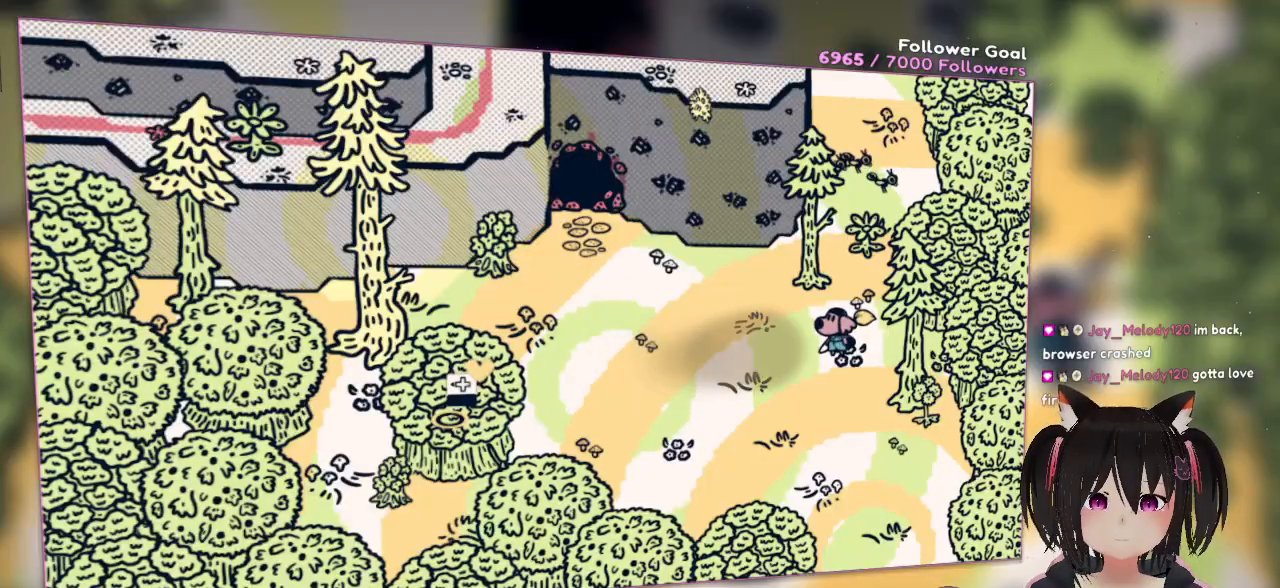
{"buttons": ["START"], "left_stick": "center", "right_stick": "center", "events": [[67, "START", "down"], [267, "START", "up"], [500, "START", "down"]]}
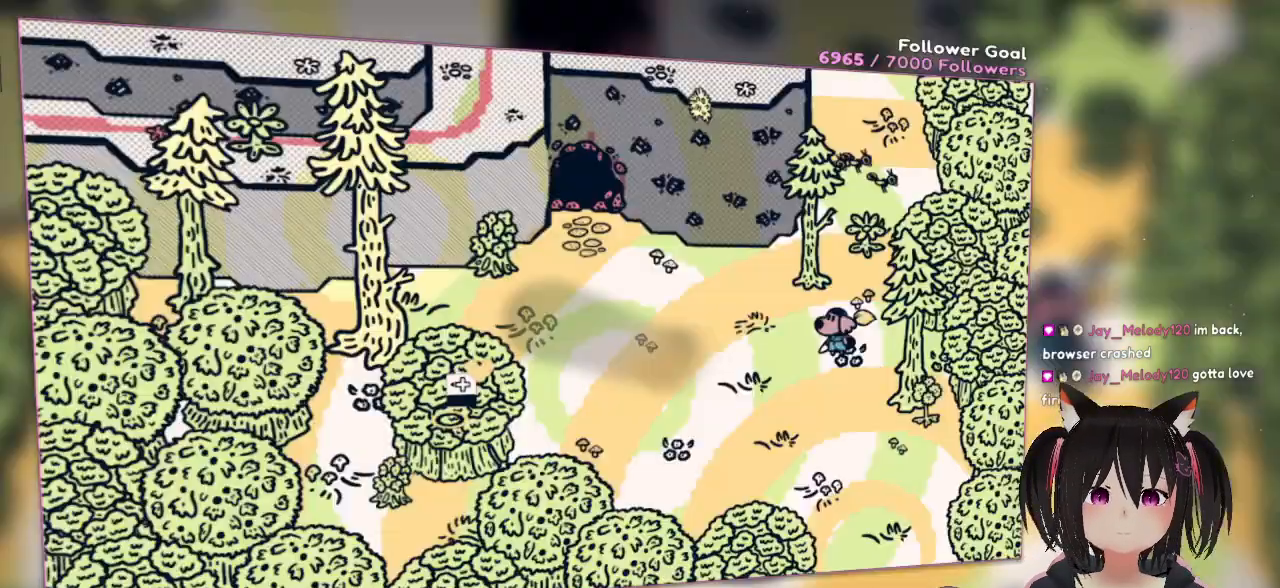
{"buttons": [], "left_stick": "center", "right_stick": "center", "events": [[133, "START", "up"]]}
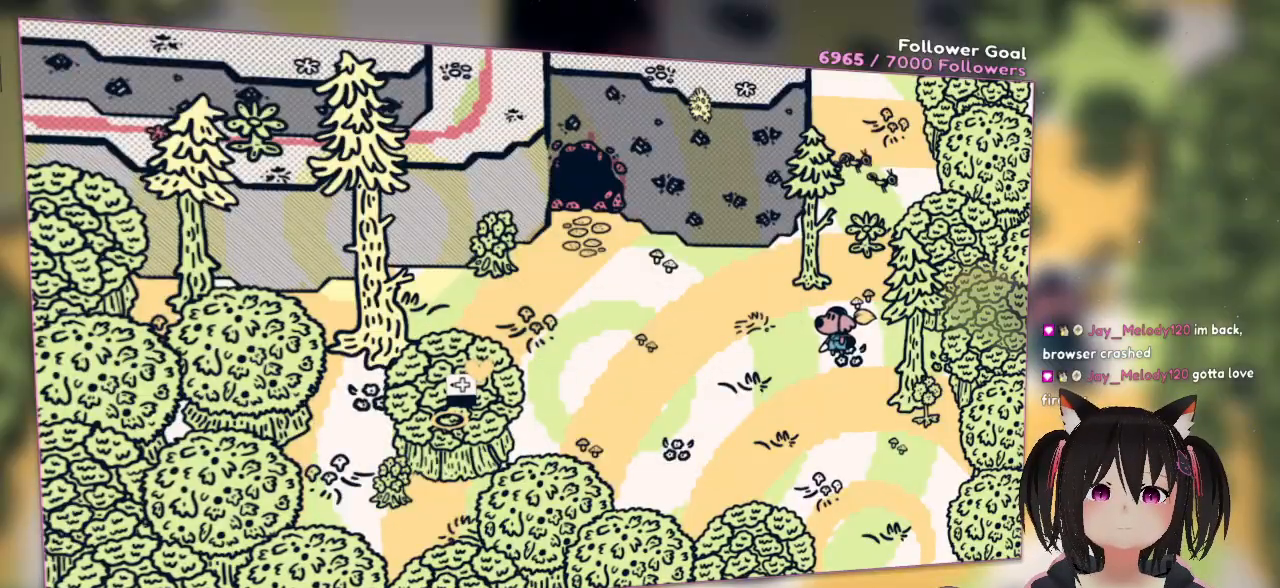
{"buttons": [], "left_stick": "center", "right_stick": "center", "events": [[83, "SELECT", "down"], [283, "SELECT", "up"]]}
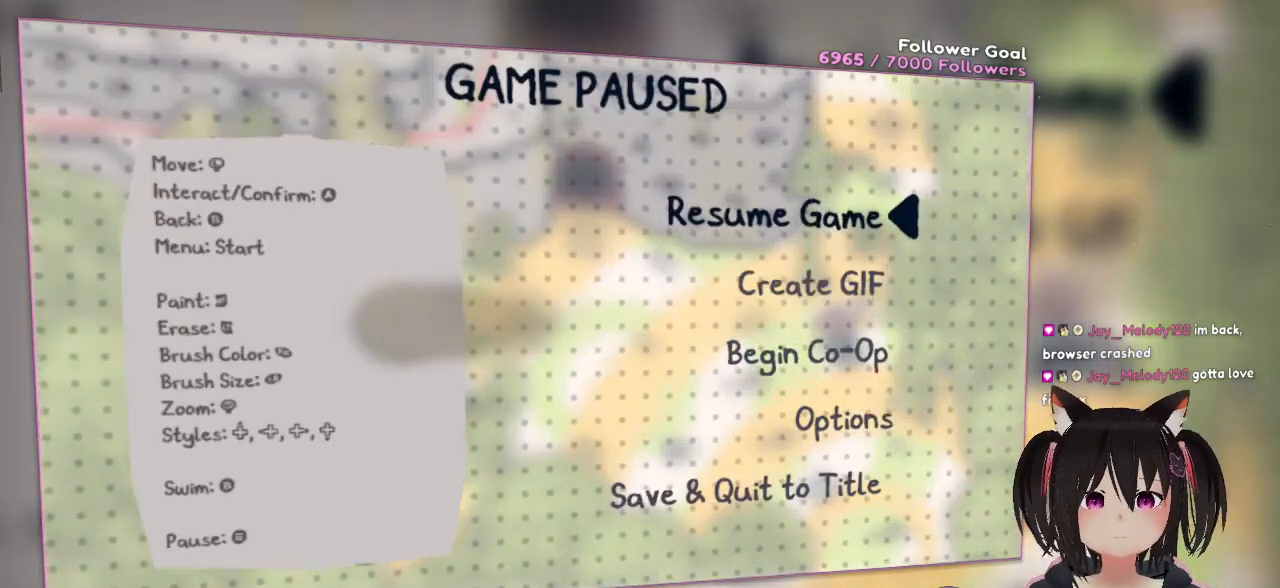
{"buttons": [], "left_stick": "center", "right_stick": "center", "events": []}
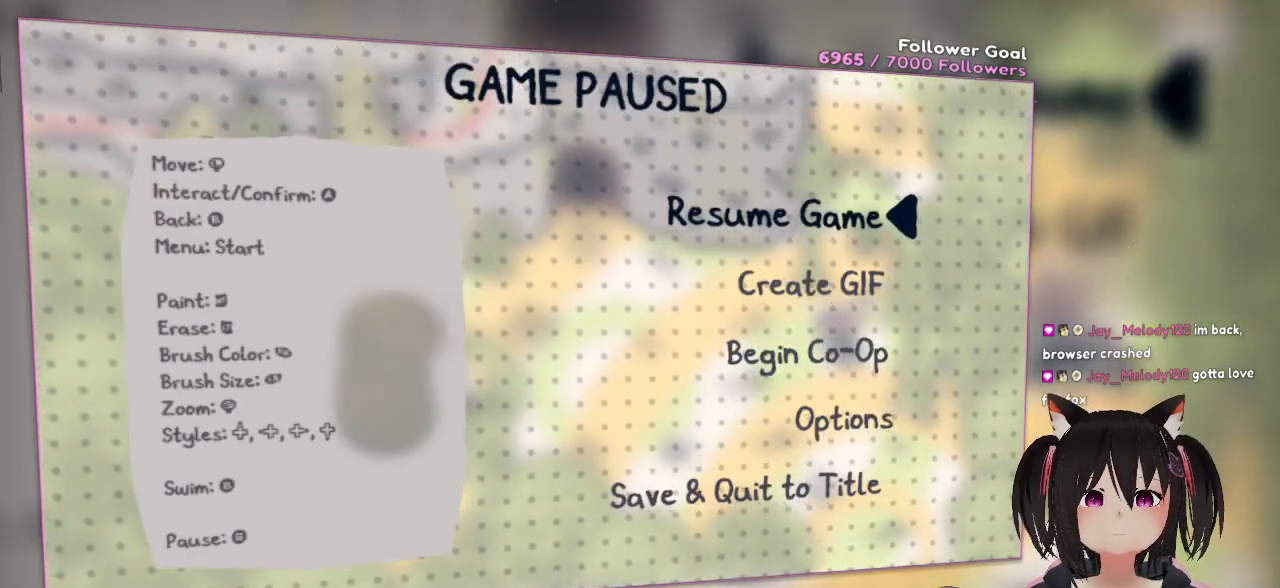
{"buttons": [], "left_stick": "center", "right_stick": "center", "events": []}